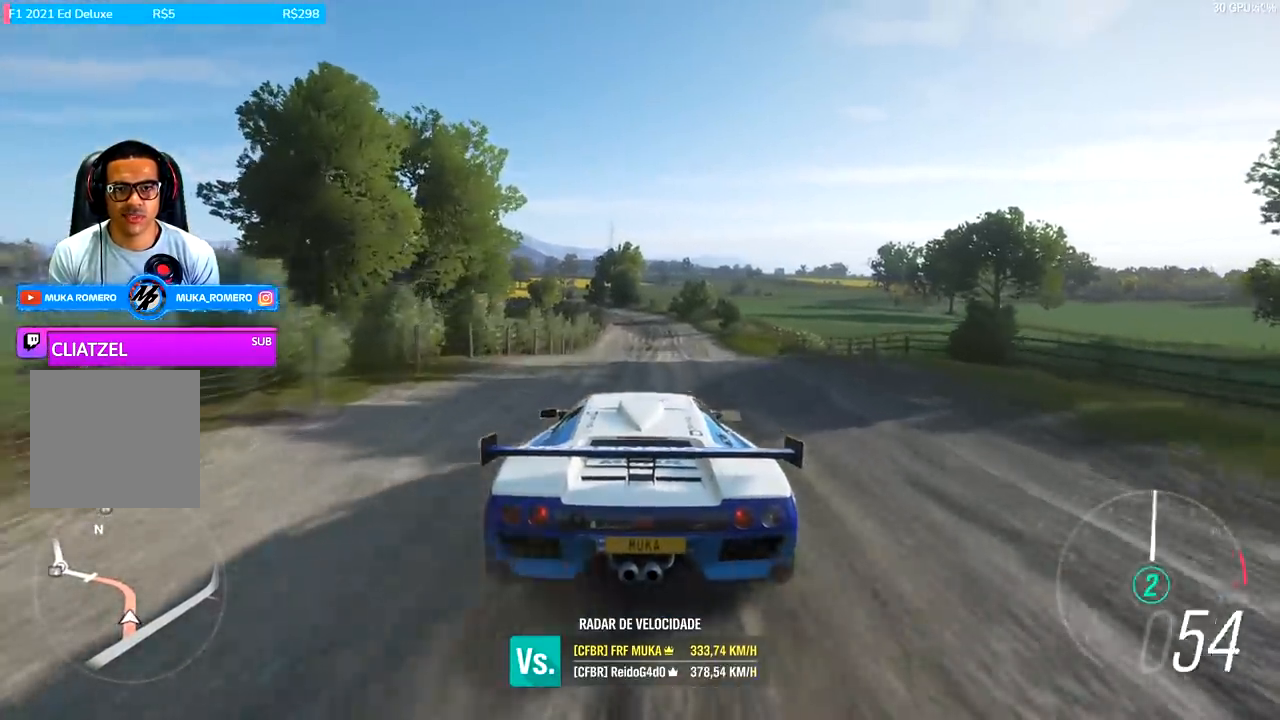
Gameplay with a controller (Xbox layout); each line is a JSON object with the inputs held at the frame after it. "events" lists button and stick changes between this image and that frame as [ms after this image, input, new state], when the widget could be followed in between.
{"buttons": ["R2"], "left_stick": "down-left", "right_stick": "center", "events": [[400, "left_stick", "down-left"]]}
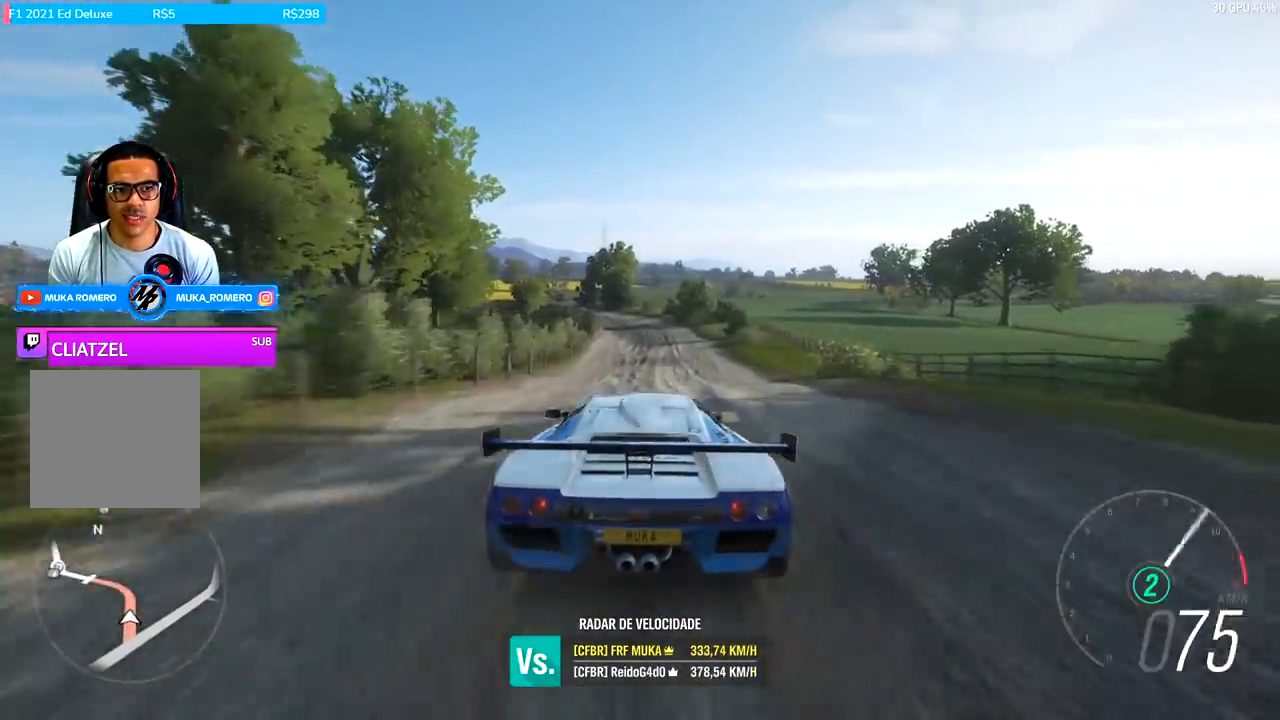
{"buttons": ["R2"], "left_stick": "center", "right_stick": "center", "events": [[33, "left_stick", "center"], [167, "left_stick", "down-left"], [300, "left_stick", "center"]]}
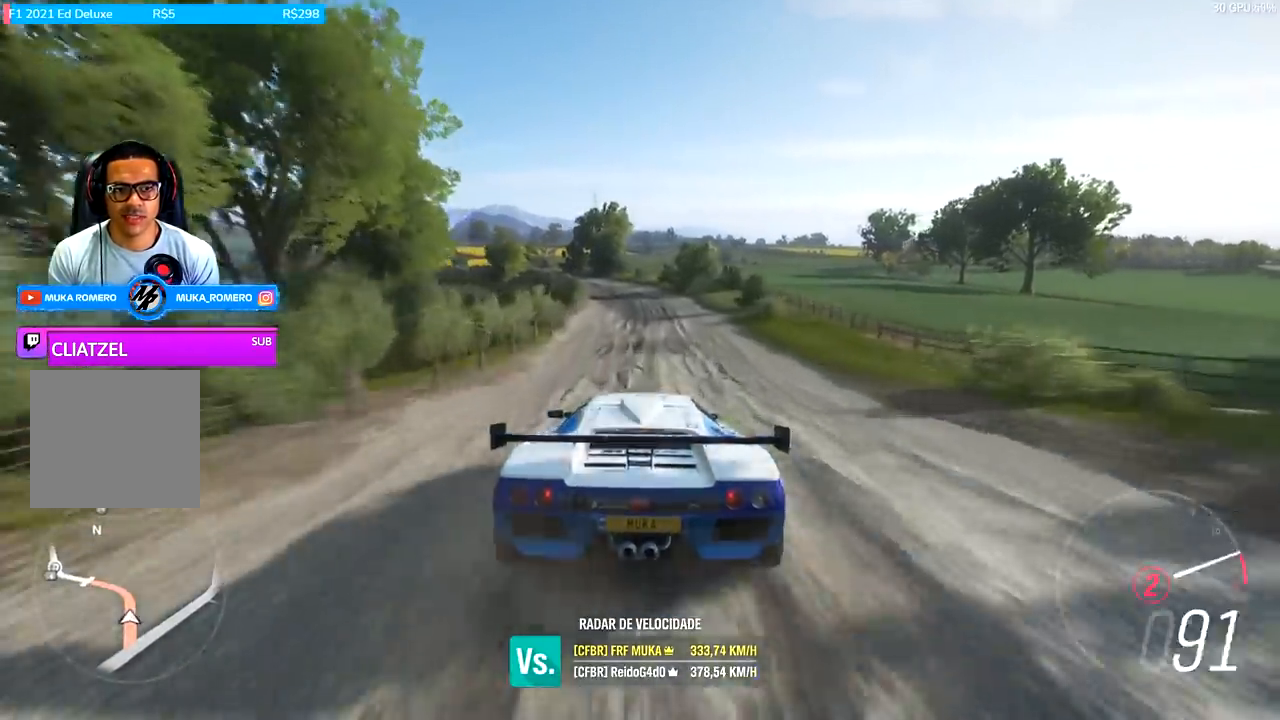
{"buttons": ["R2"], "left_stick": "left", "right_stick": "center", "events": [[100, "left_stick", "down-left"], [167, "A", "down"], [167, "B", "down"], [167, "left_stick", "center"], [300, "A", "up"], [300, "B", "up"], [367, "left_stick", "left"]]}
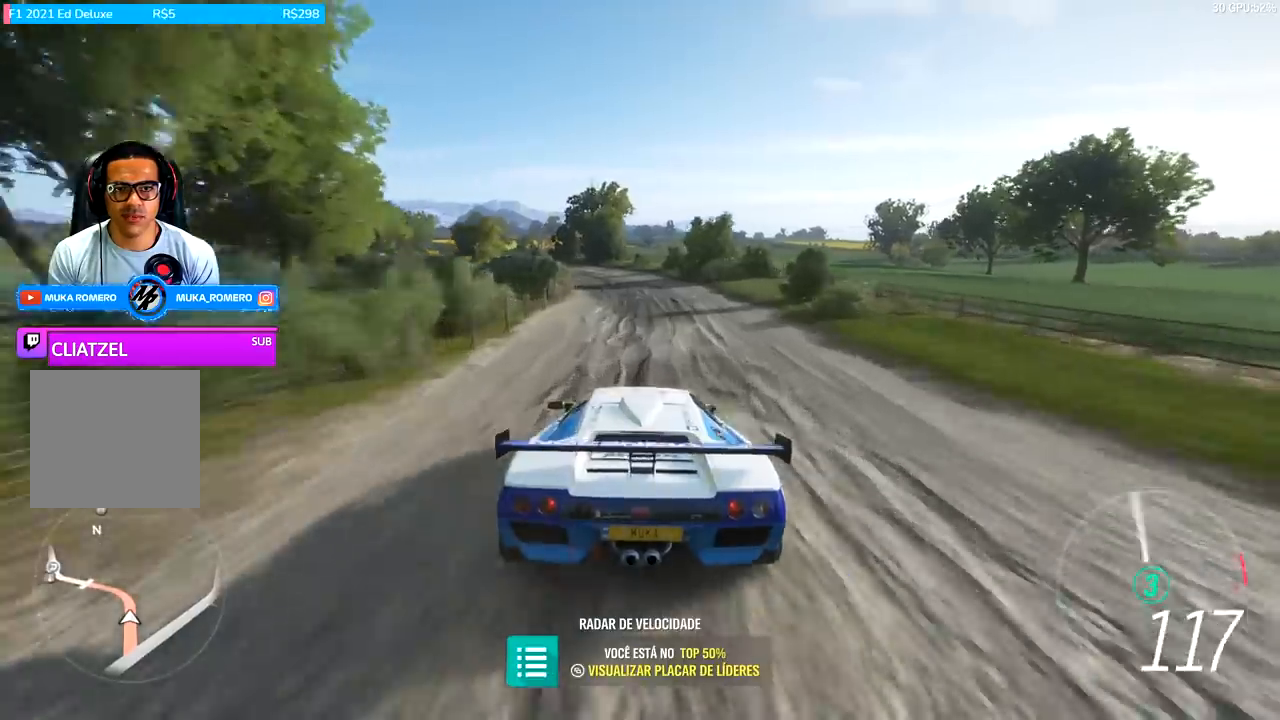
{"buttons": ["R2"], "left_stick": "center", "right_stick": "center", "events": [[67, "left_stick", "center"], [233, "left_stick", "down-left"], [433, "left_stick", "center"]]}
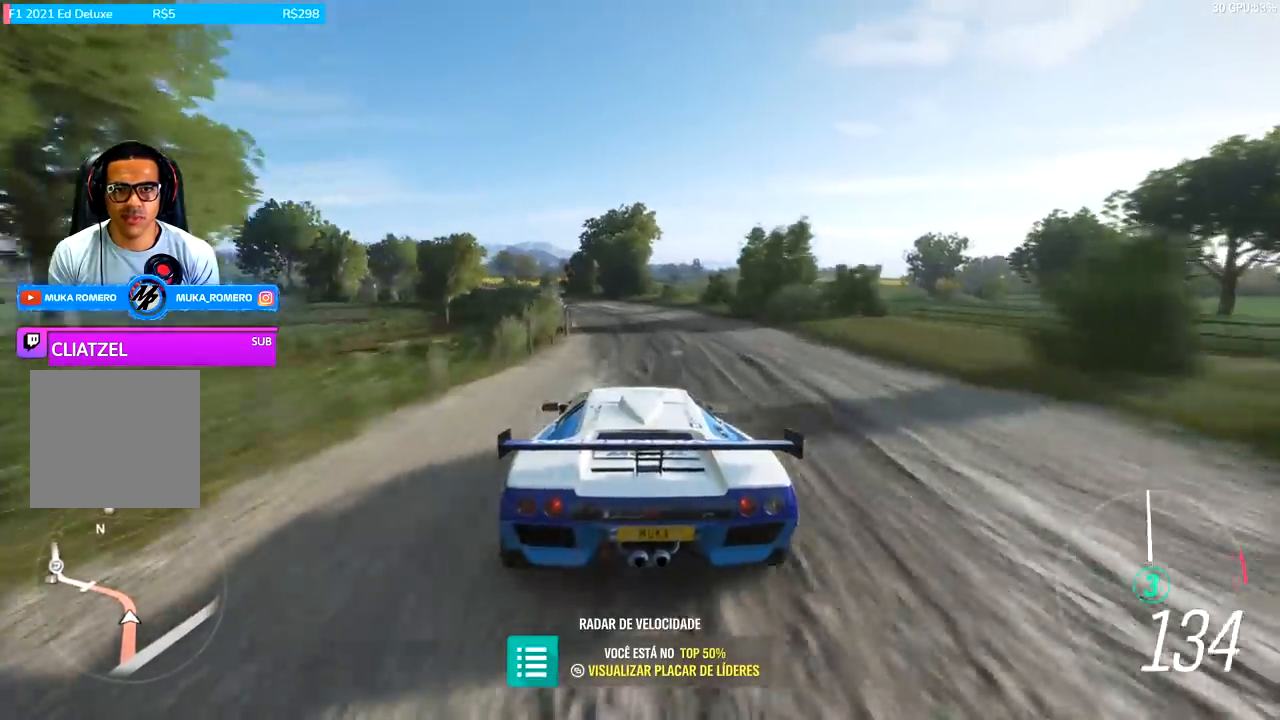
{"buttons": ["R2"], "left_stick": "left", "right_stick": "center", "events": [[167, "left_stick", "left"]]}
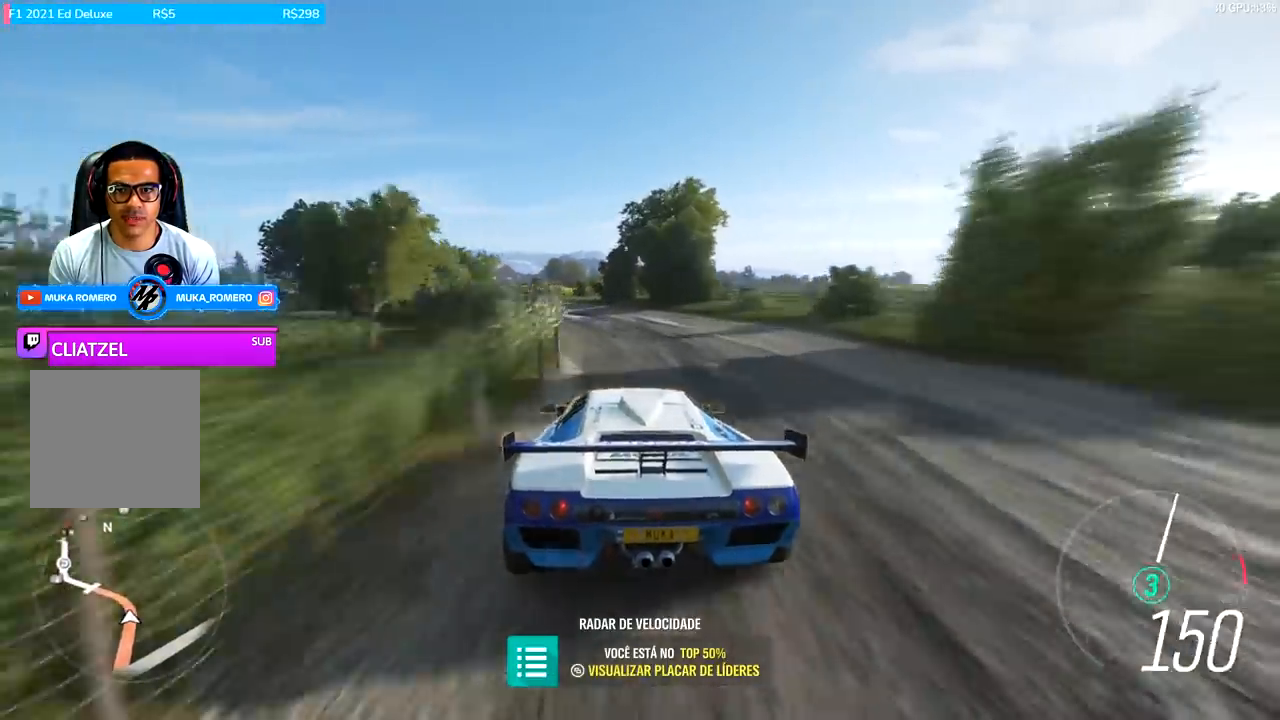
{"buttons": [], "left_stick": "left", "right_stick": "center", "events": [[400, "R2", "up"]]}
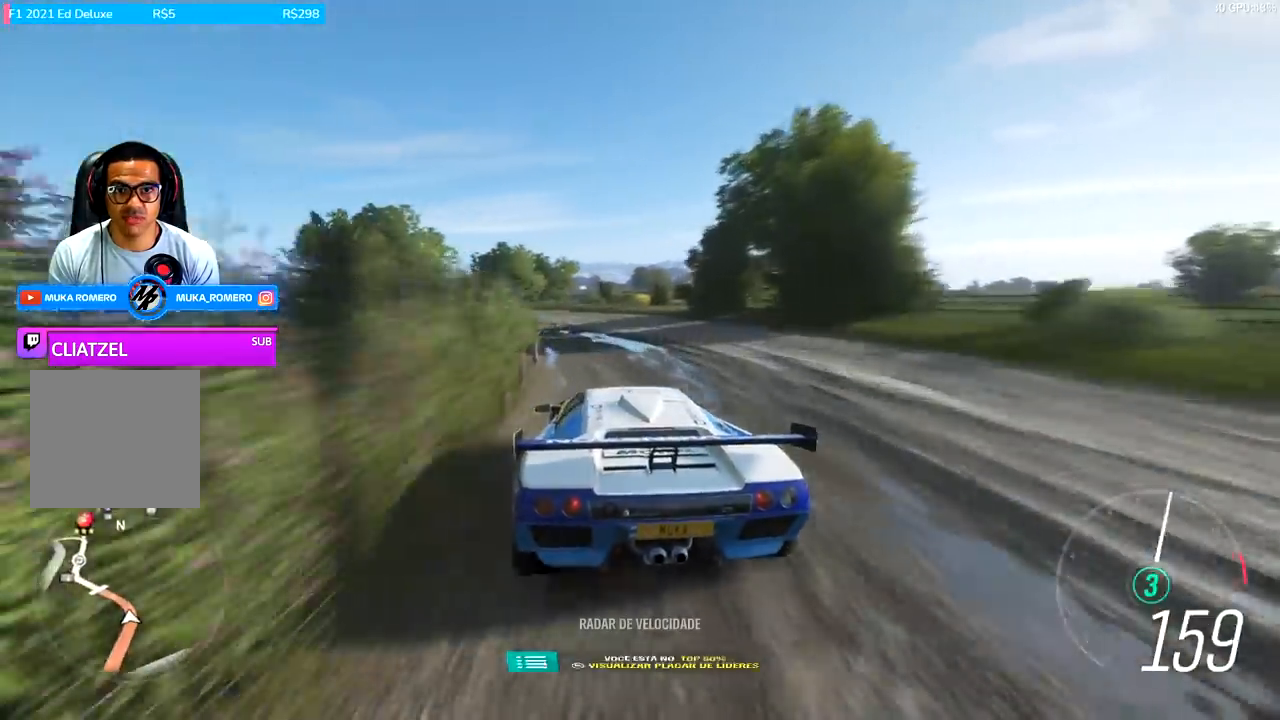
{"buttons": ["R2"], "left_stick": "left", "right_stick": "center", "events": [[267, "R2", "down"]]}
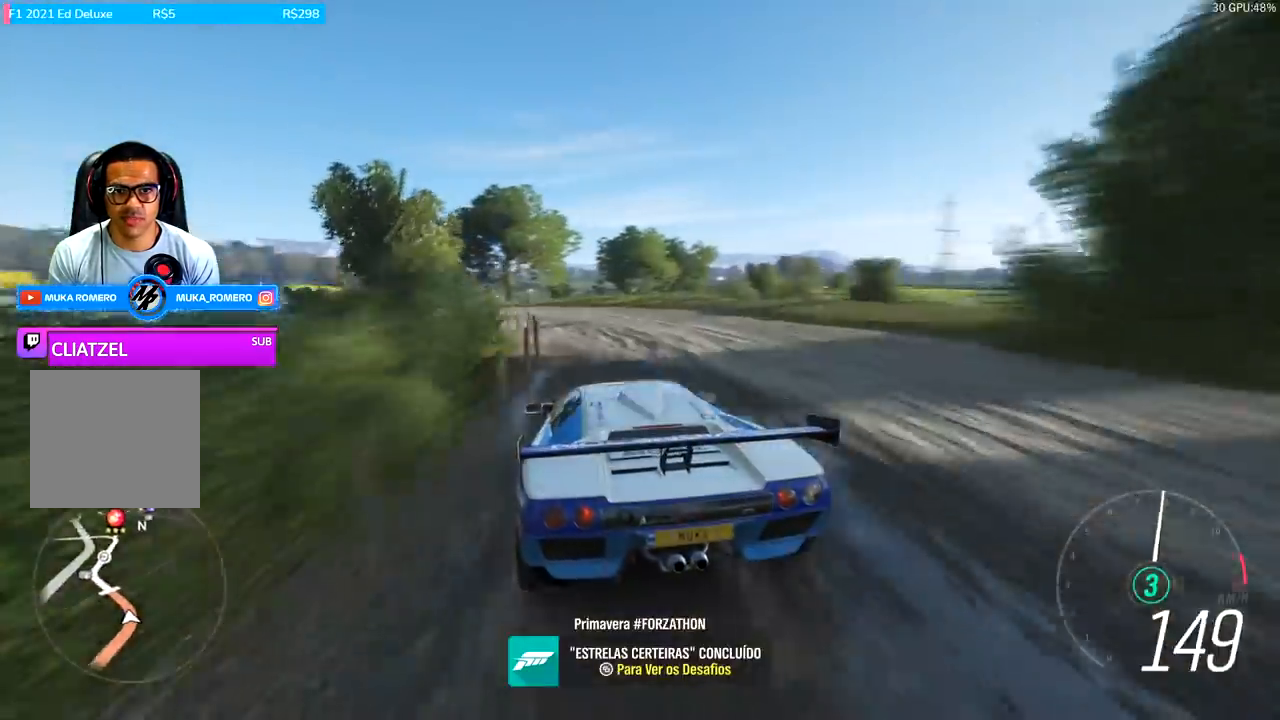
{"buttons": ["R2"], "left_stick": "down-left", "right_stick": "center", "events": [[133, "left_stick", "center"], [367, "left_stick", "down-left"]]}
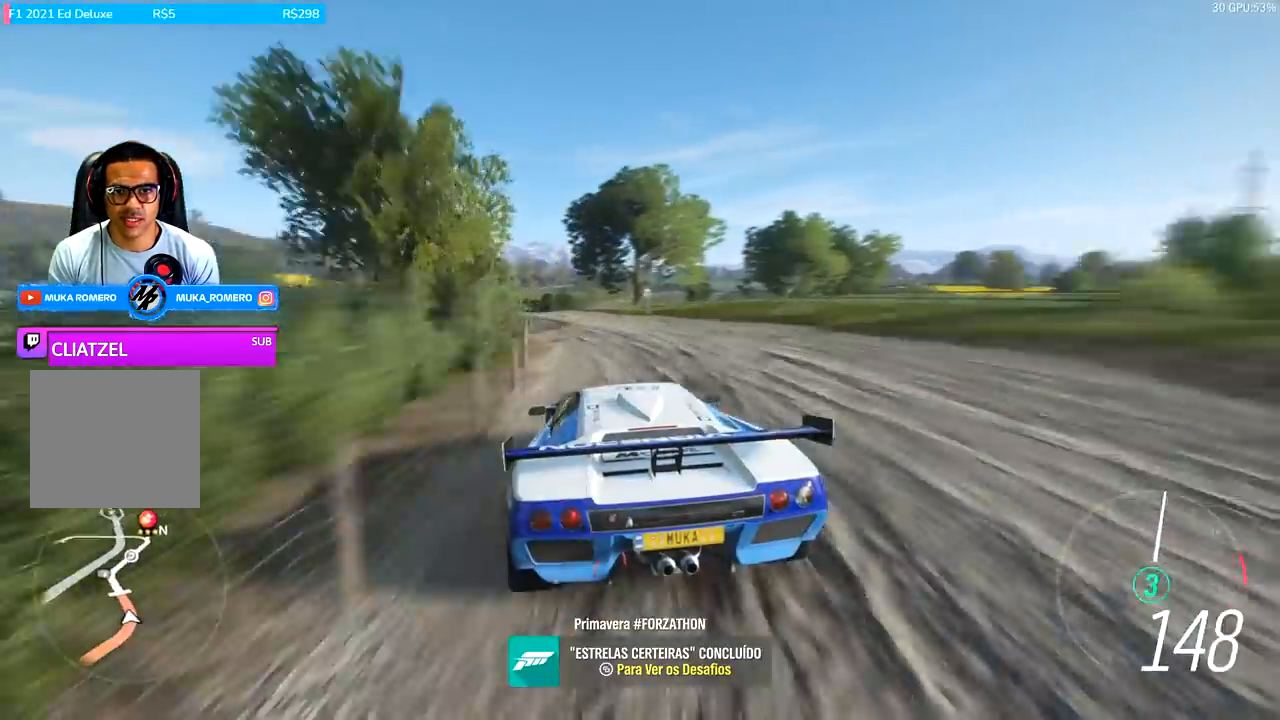
{"buttons": ["R2"], "left_stick": "down-left", "right_stick": "center", "events": []}
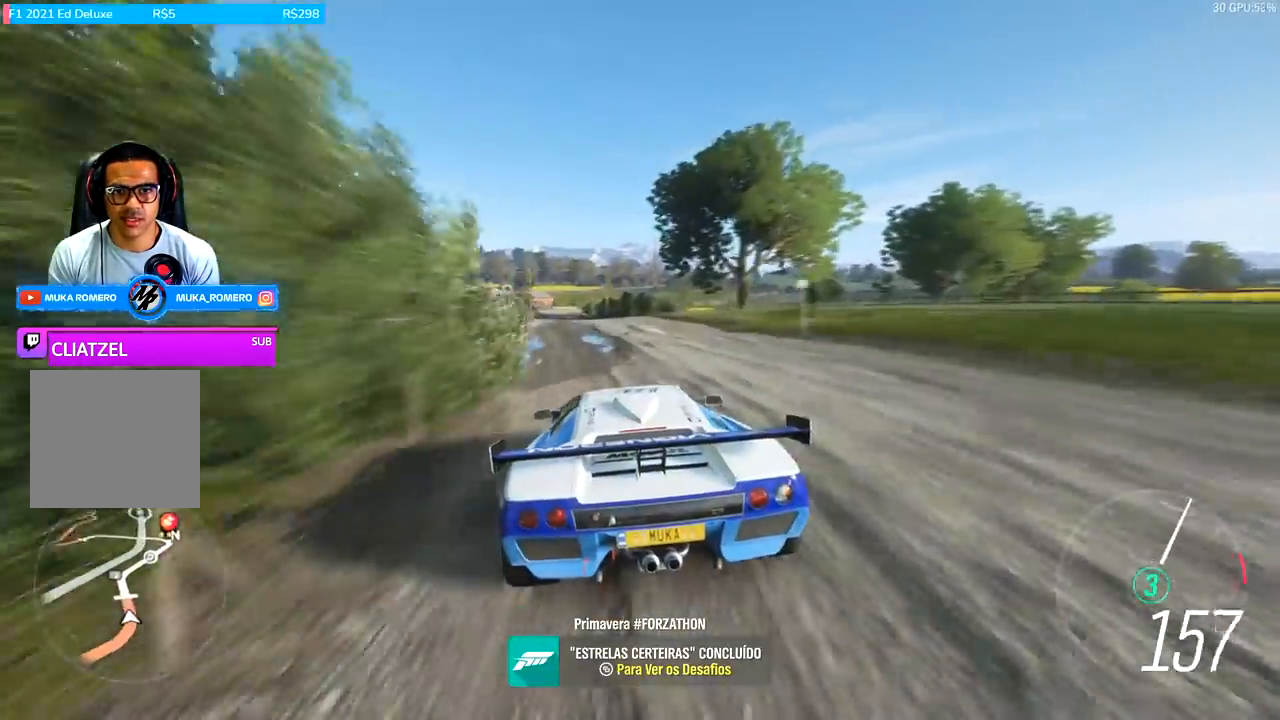
{"buttons": ["R2"], "left_stick": "center", "right_stick": "center", "events": [[100, "left_stick", "left"], [433, "left_stick", "up-right"], [500, "left_stick", "center"]]}
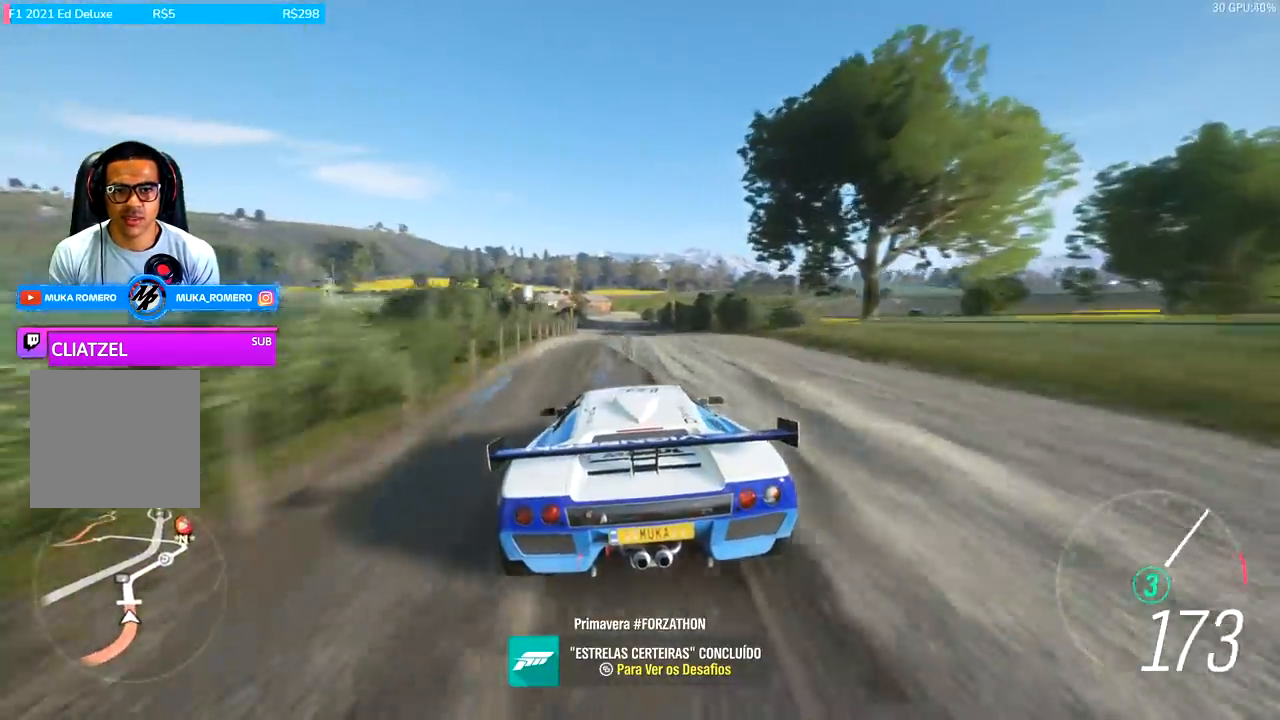
{"buttons": ["R2"], "left_stick": "right", "right_stick": "center", "events": [[167, "left_stick", "right"], [333, "left_stick", "center"], [467, "left_stick", "right"]]}
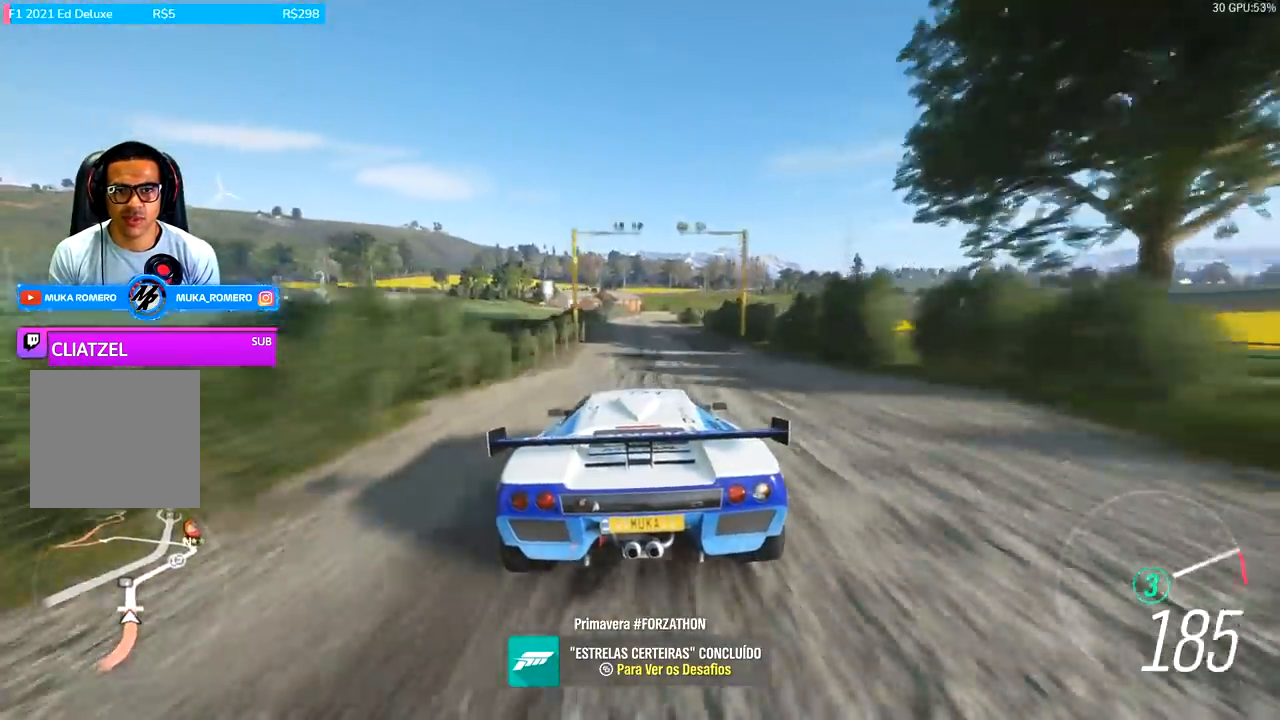
{"buttons": ["R2"], "left_stick": "center", "right_stick": "center", "events": [[100, "left_stick", "center"]]}
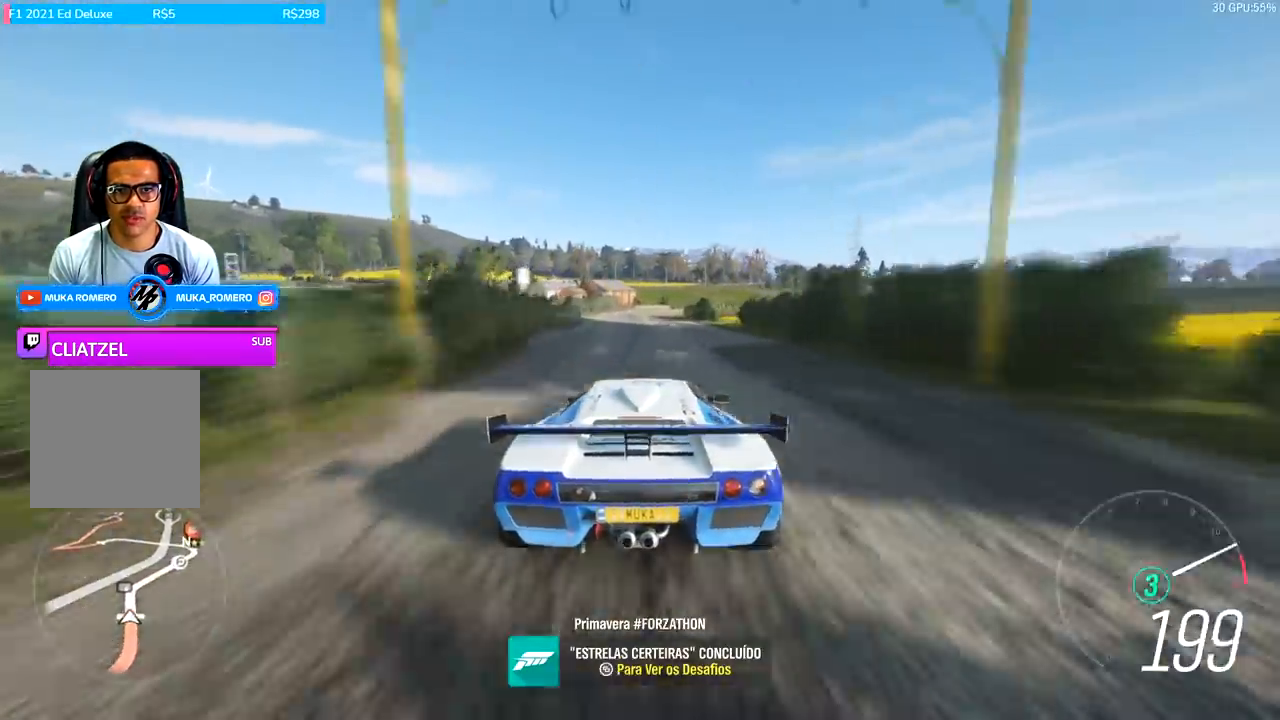
{"buttons": ["R2"], "left_stick": "right", "right_stick": "center", "events": [[33, "A", "down"], [33, "B", "down"], [133, "A", "up"], [133, "B", "up"], [433, "left_stick", "right"]]}
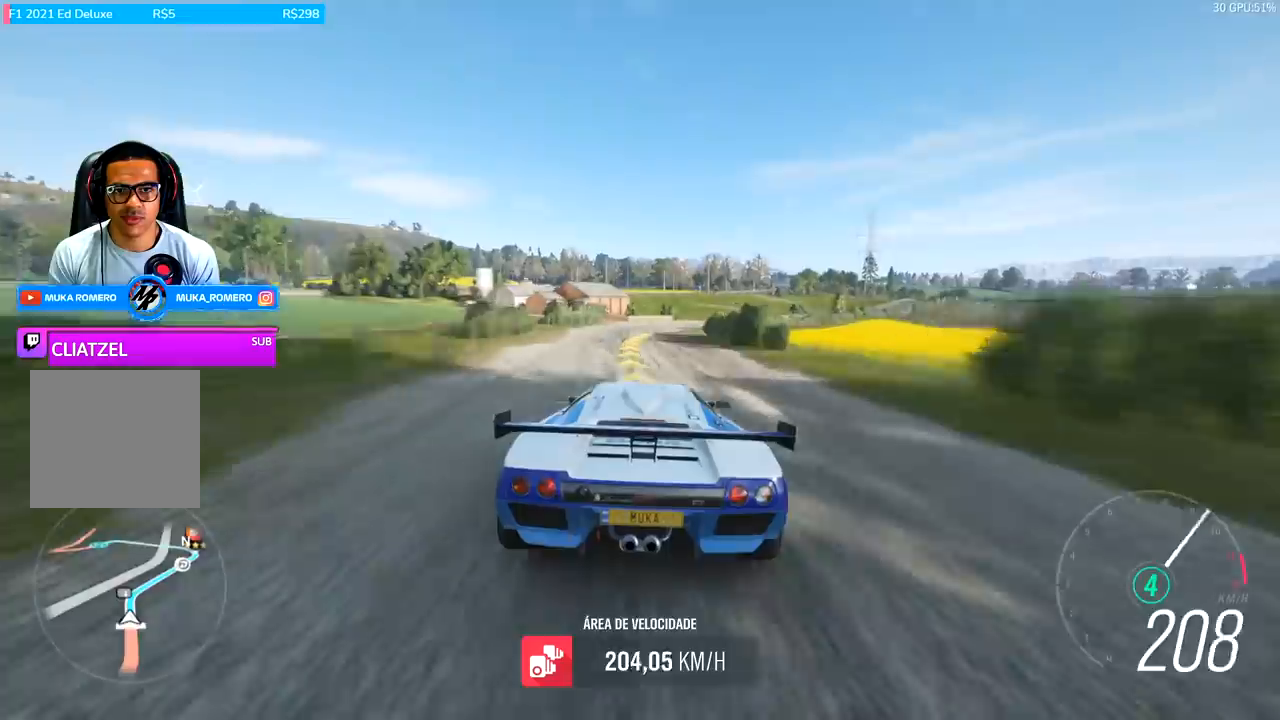
{"buttons": ["R2"], "left_stick": "right", "right_stick": "center", "events": [[67, "left_stick", "center"], [267, "left_stick", "right"]]}
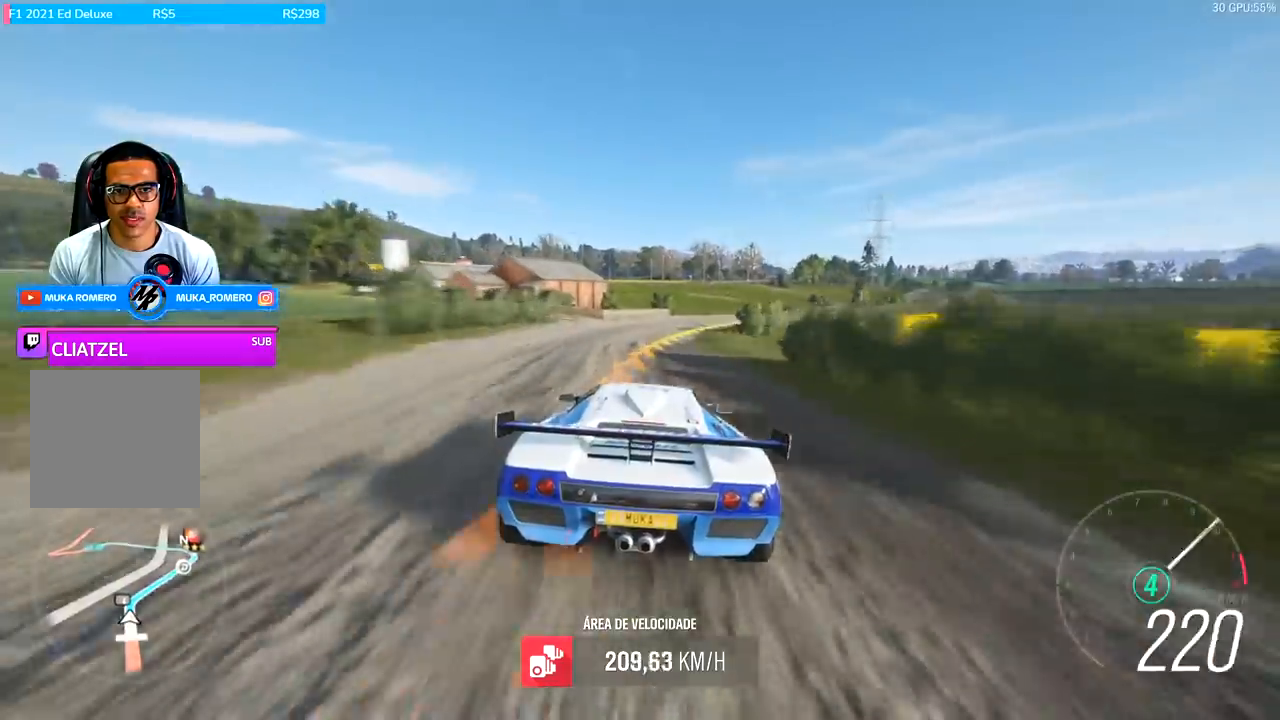
{"buttons": [], "left_stick": "right", "right_stick": "center", "events": [[300, "R2", "up"], [333, "L2", "down"], [400, "L2", "up"]]}
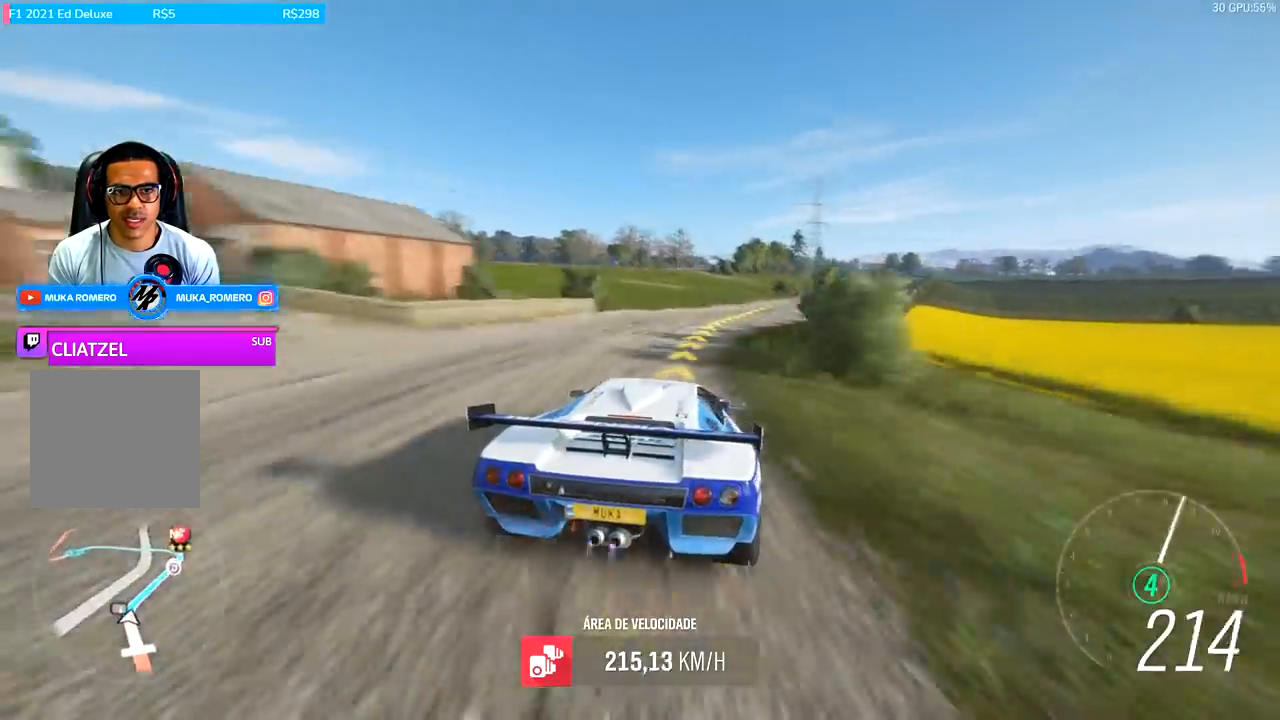
{"buttons": ["R2"], "left_stick": "center", "right_stick": "center", "events": [[33, "R2", "down"], [433, "left_stick", "center"]]}
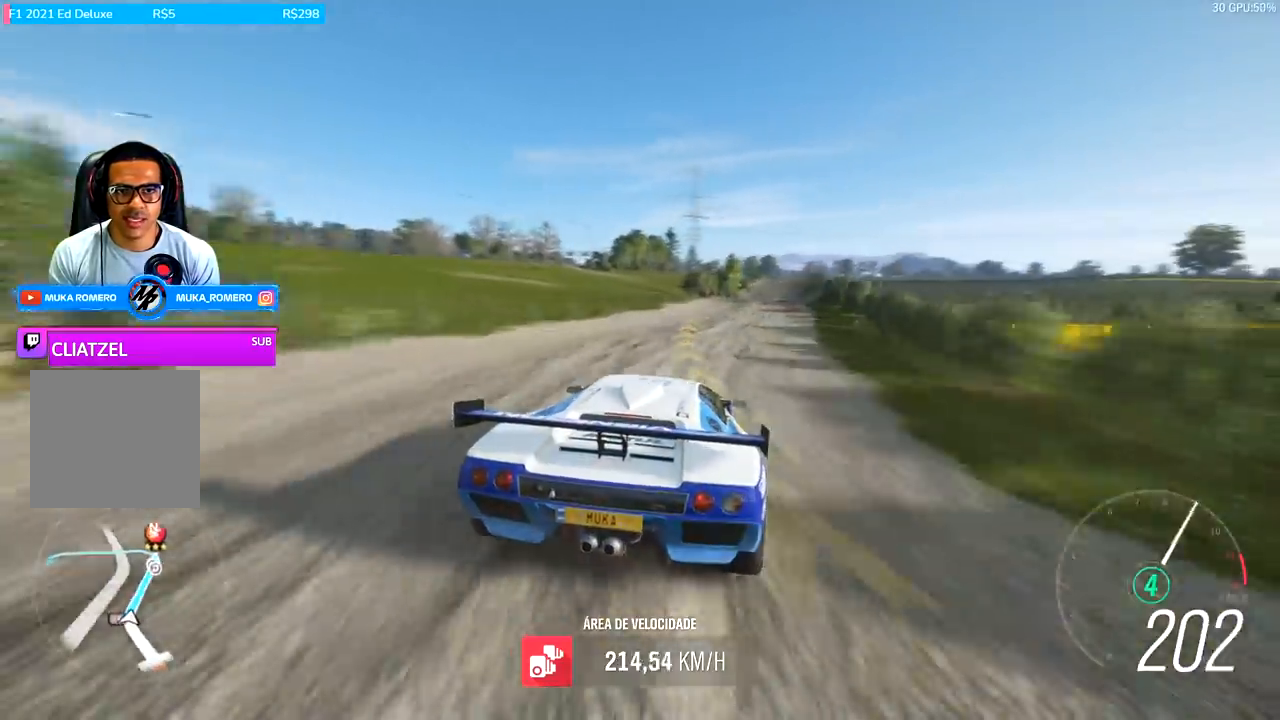
{"buttons": ["R2"], "left_stick": "right", "right_stick": "center", "events": [[67, "left_stick", "right"], [333, "left_stick", "center"], [500, "left_stick", "right"]]}
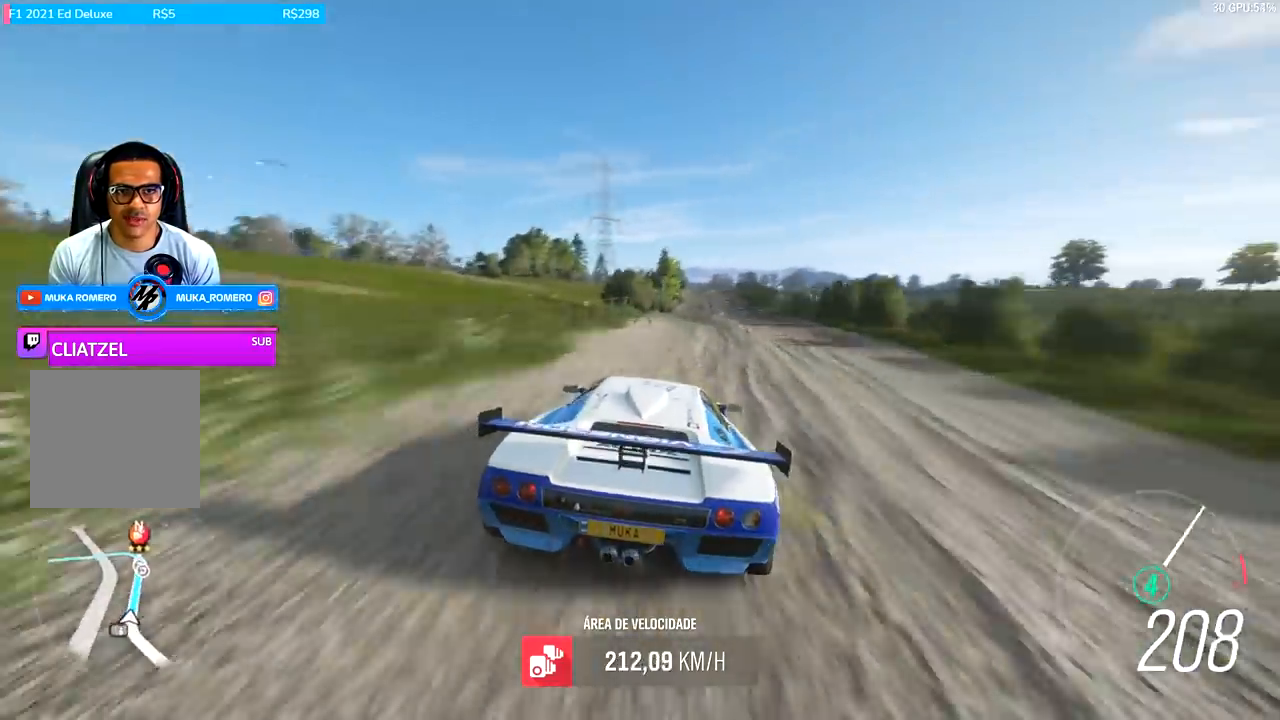
{"buttons": ["R2"], "left_stick": "right", "right_stick": "center", "events": [[167, "left_stick", "center"], [333, "left_stick", "right"]]}
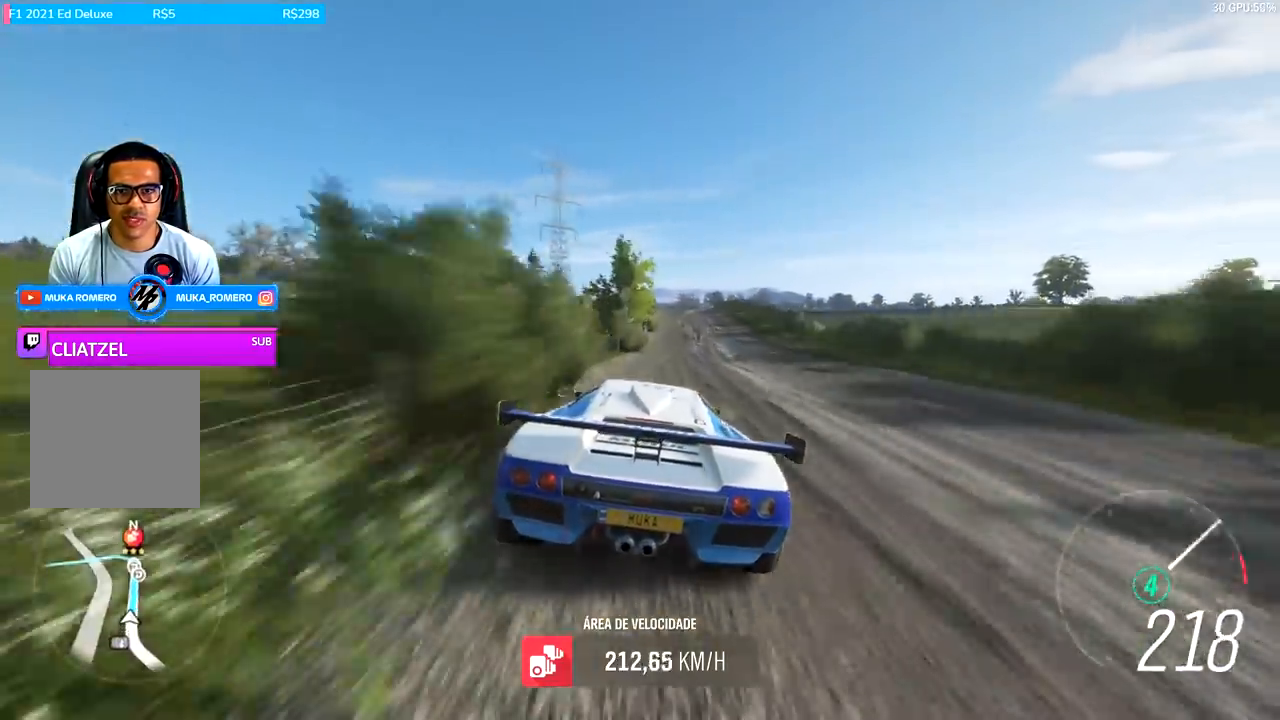
{"buttons": ["R2"], "left_stick": "center", "right_stick": "center", "events": [[67, "left_stick", "center"], [233, "left_stick", "right"], [367, "left_stick", "center"]]}
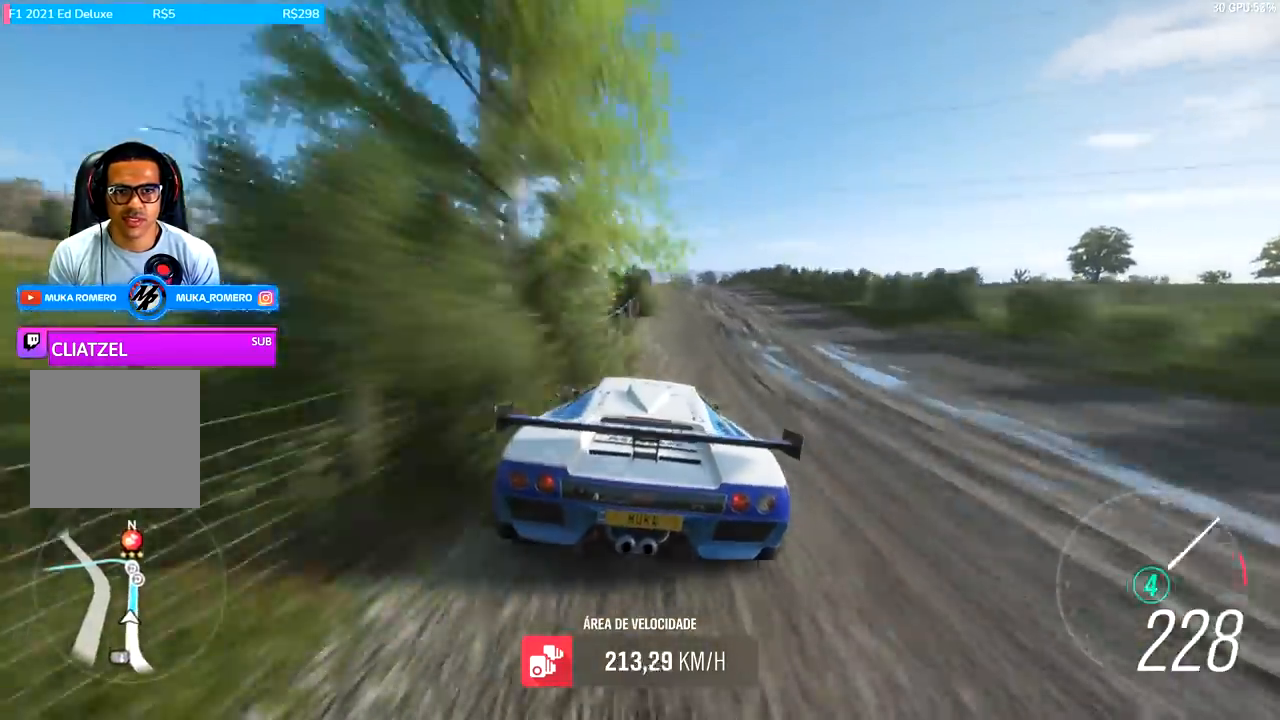
{"buttons": ["R2"], "left_stick": "center", "right_stick": "center", "events": [[433, "left_stick", "right"], [500, "left_stick", "center"]]}
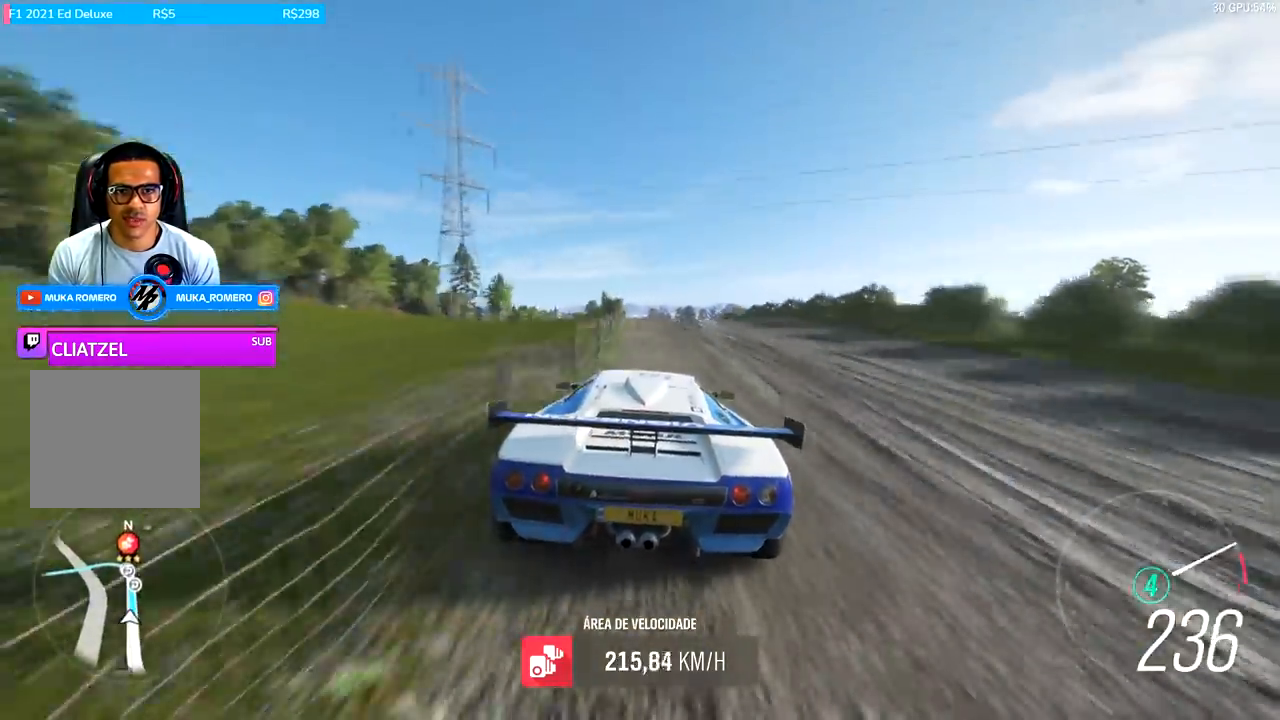
{"buttons": ["R2"], "left_stick": "center", "right_stick": "center", "events": []}
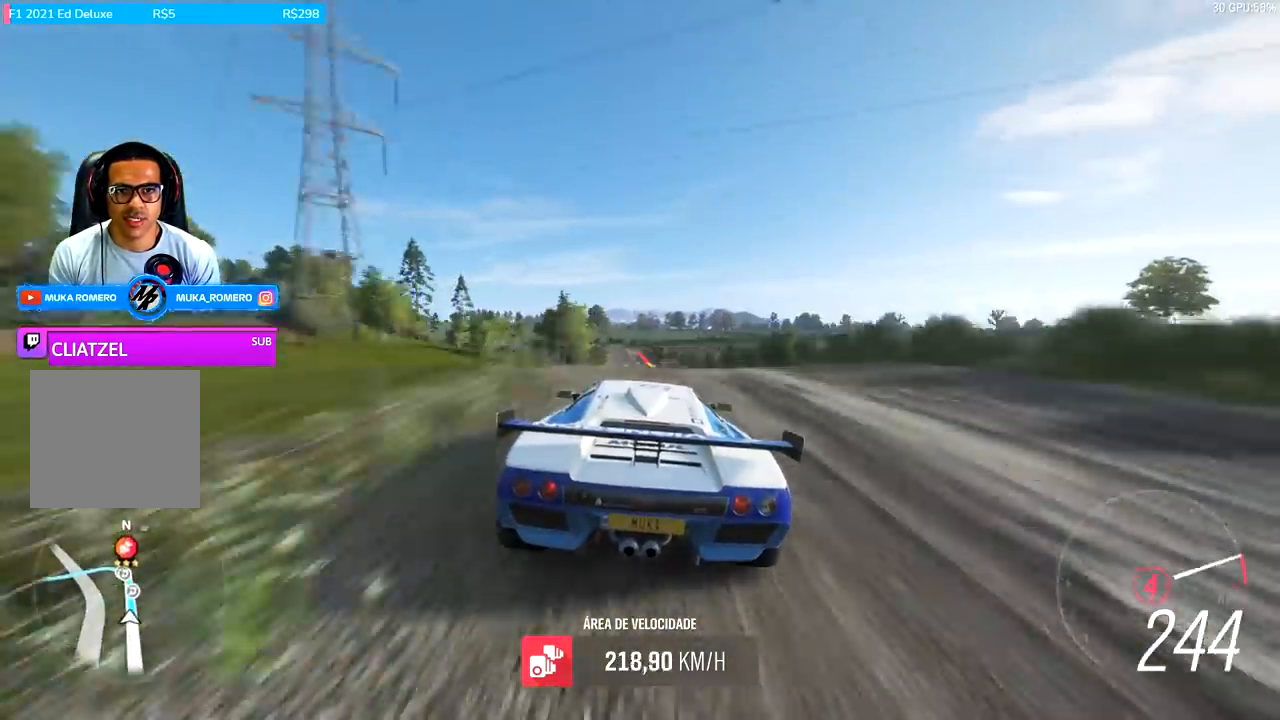
{"buttons": ["R2"], "left_stick": "center", "right_stick": "center", "events": [[100, "A", "down"], [100, "B", "down"], [200, "A", "up"], [200, "B", "up"]]}
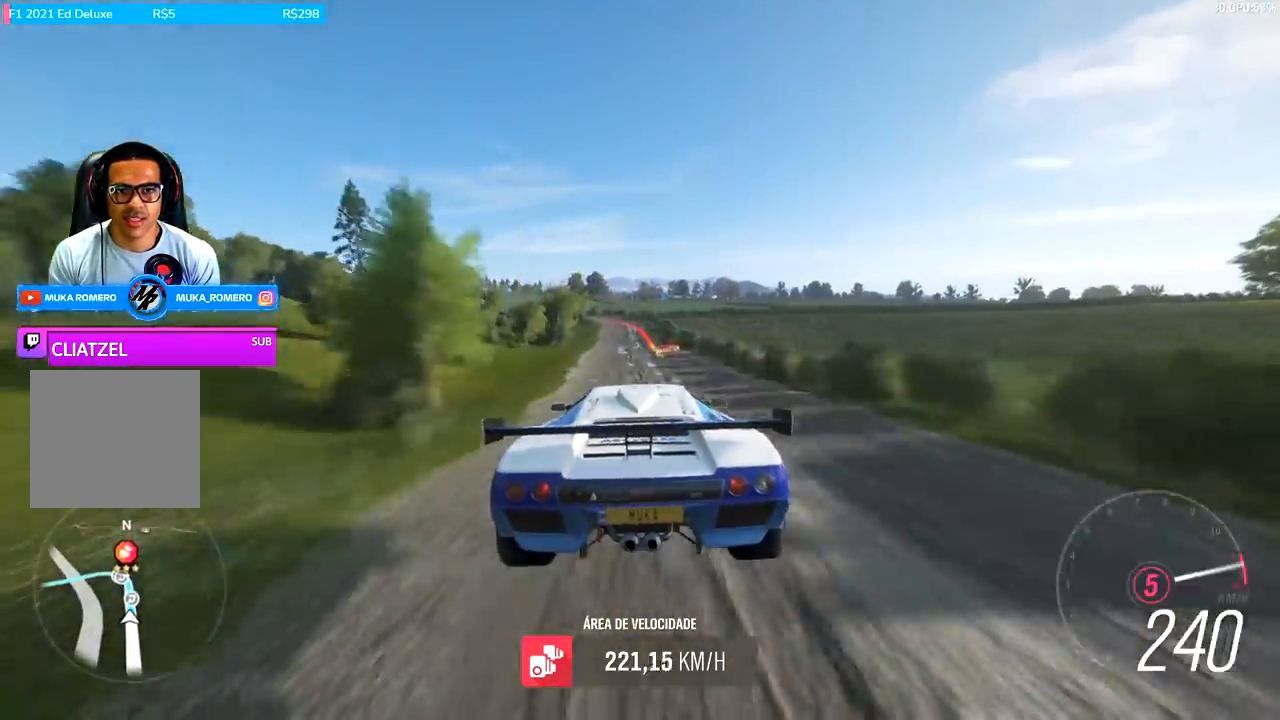
{"buttons": ["R2"], "left_stick": "center", "right_stick": "center", "events": []}
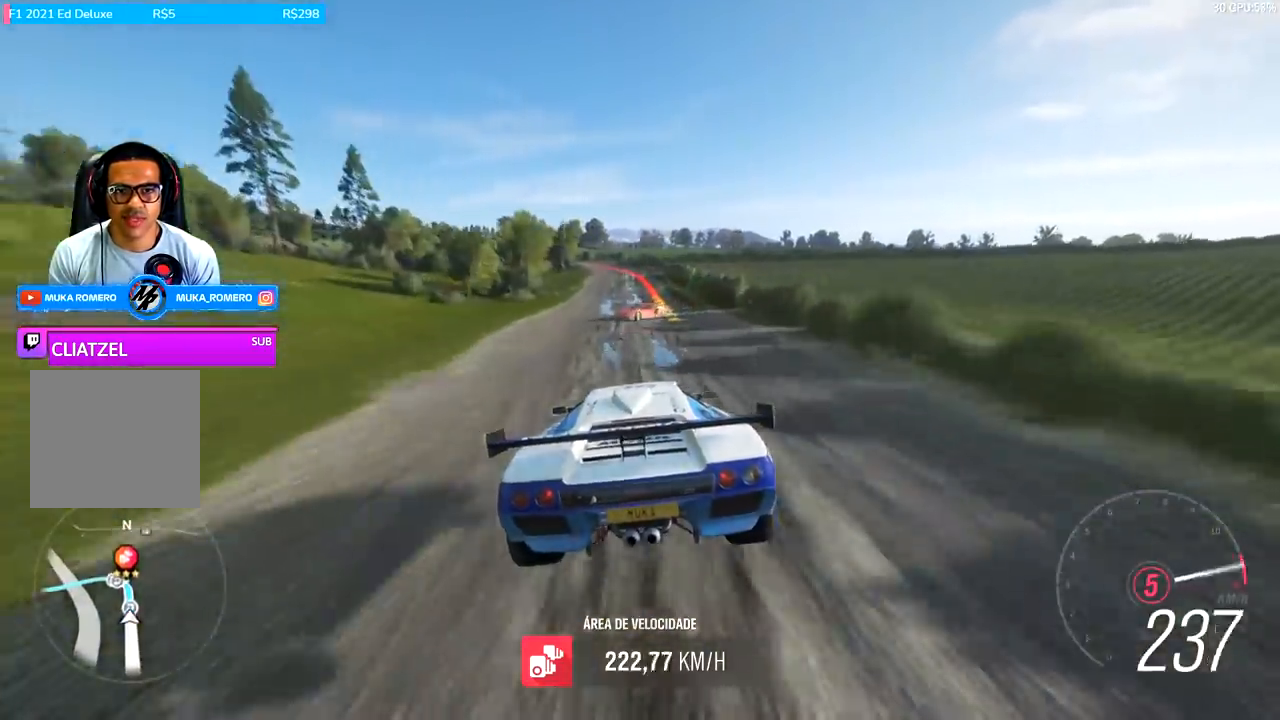
{"buttons": ["A", "X", "L2", "R2"], "left_stick": "left", "right_stick": "center", "events": [[267, "left_stick", "left"], [400, "L2", "down"], [400, "R2", "up"], [433, "R2", "down"], [500, "A", "down"], [500, "X", "down"]]}
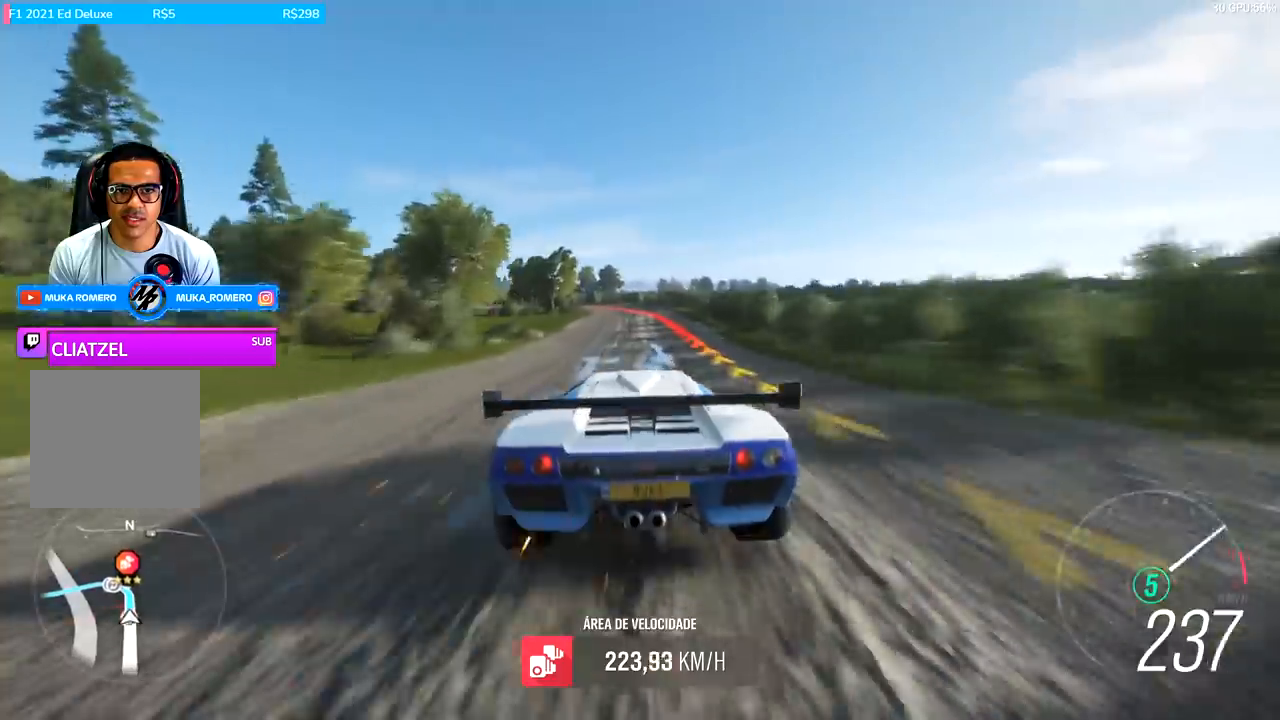
{"buttons": [], "left_stick": "center", "right_stick": "center", "events": [[133, "A", "up"], [133, "R2", "up"], [133, "X", "up"], [133, "left_stick", "center"], [400, "L2", "up"]]}
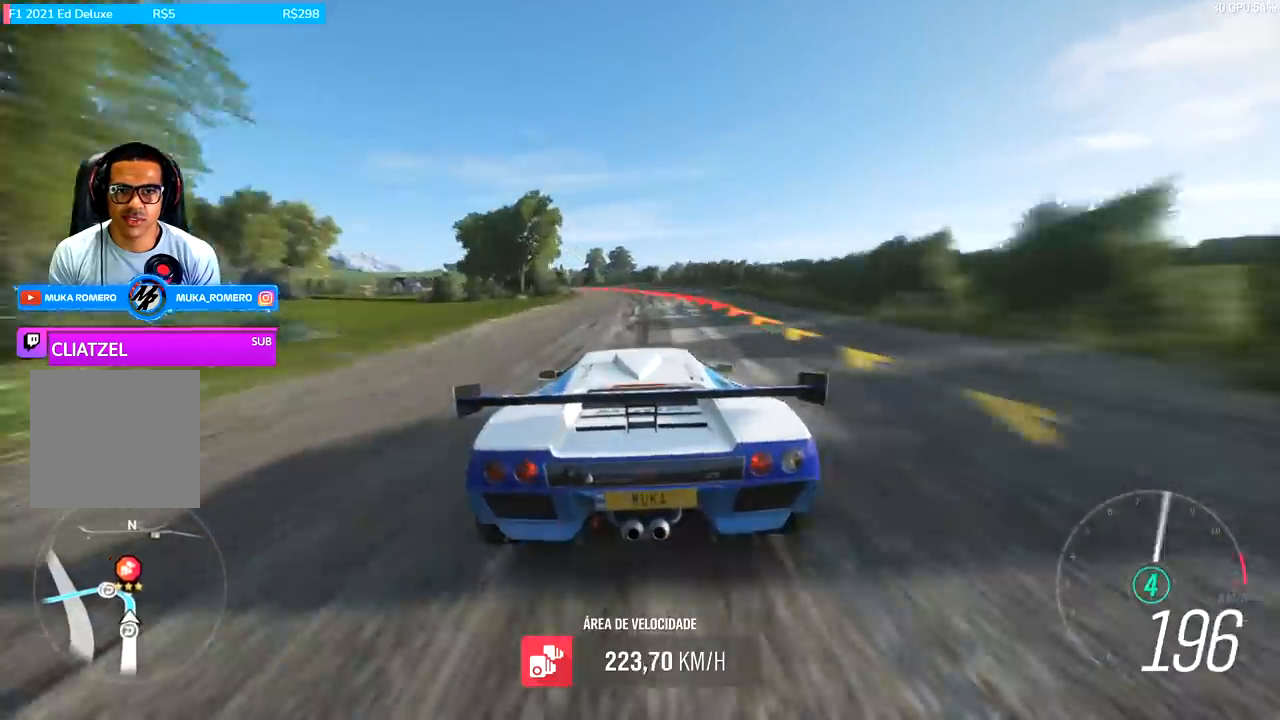
{"buttons": ["L2"], "left_stick": "left", "right_stick": "center", "events": [[100, "left_stick", "left"], [200, "A", "down"], [200, "L2", "down"], [200, "R2", "down"], [200, "X", "down"], [267, "X", "up"], [300, "A", "up"], [367, "R2", "up"]]}
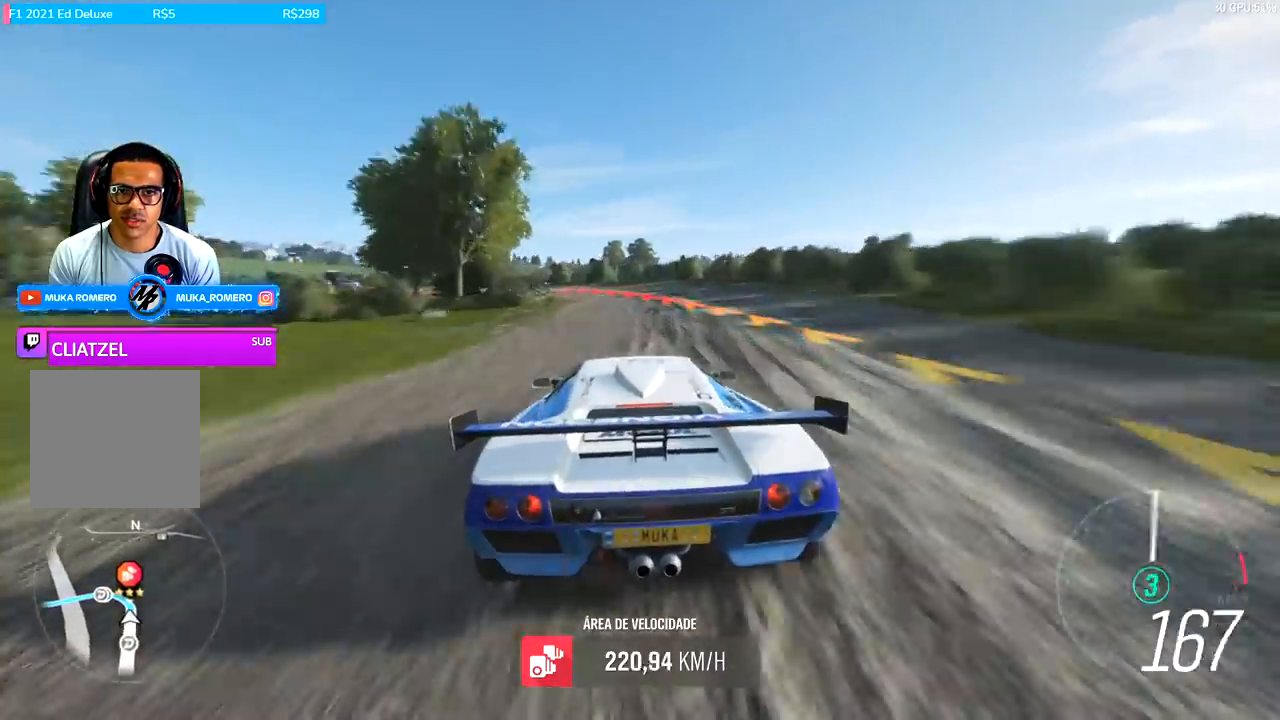
{"buttons": ["R2"], "left_stick": "left", "right_stick": "center", "events": [[333, "L2", "up"], [333, "R2", "down"]]}
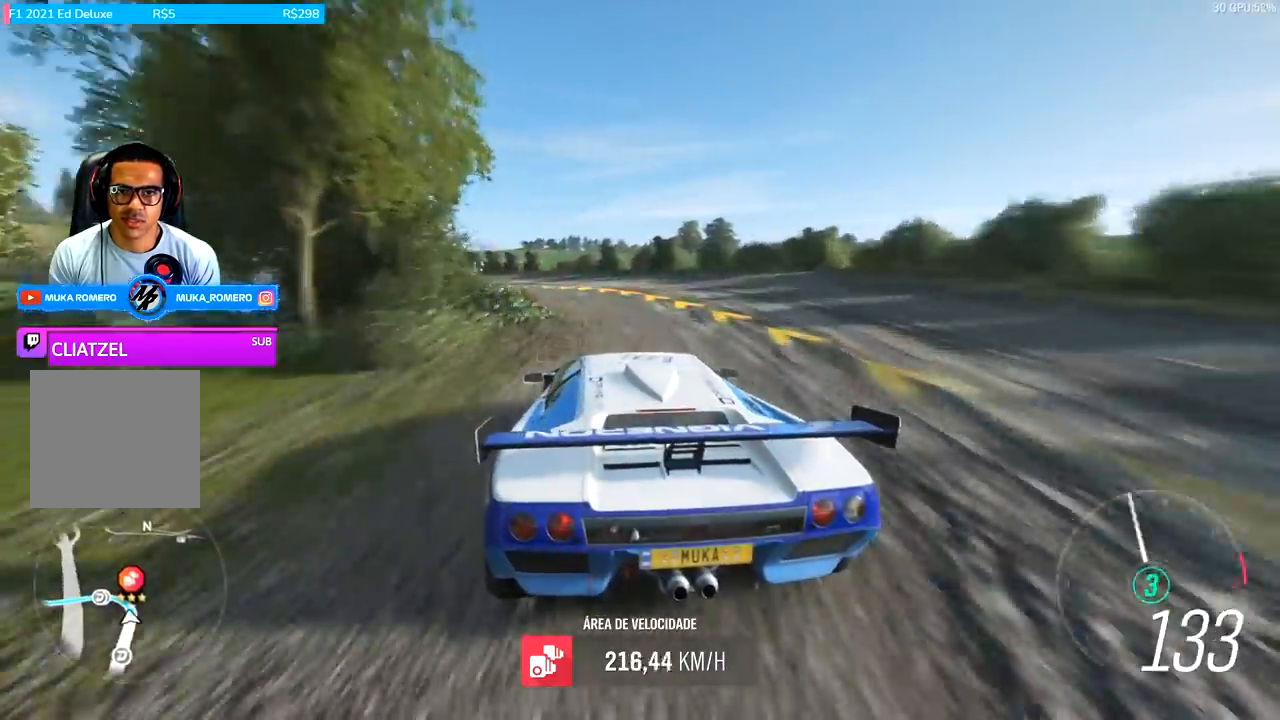
{"buttons": ["R2"], "left_stick": "left", "right_stick": "center", "events": [[200, "R2", "up"], [500, "R2", "down"]]}
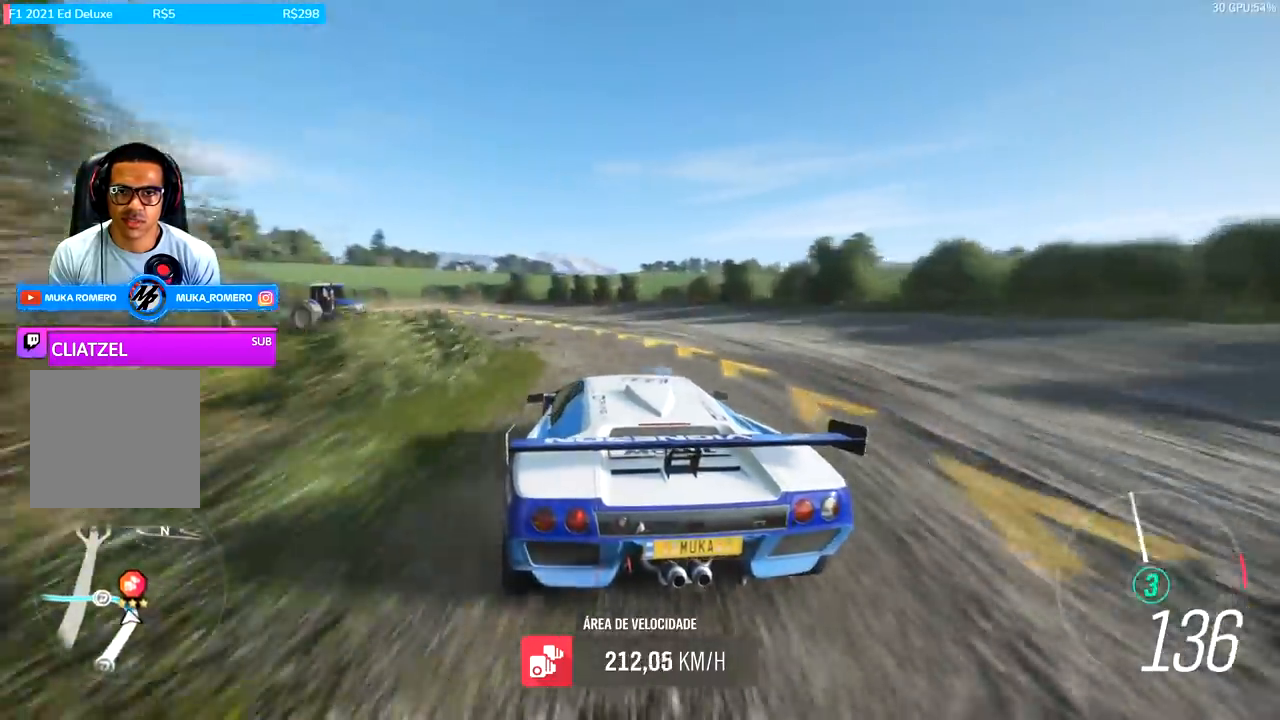
{"buttons": [], "left_stick": "left", "right_stick": "center", "events": [[67, "R2", "up"], [300, "R2", "down"], [500, "R2", "up"]]}
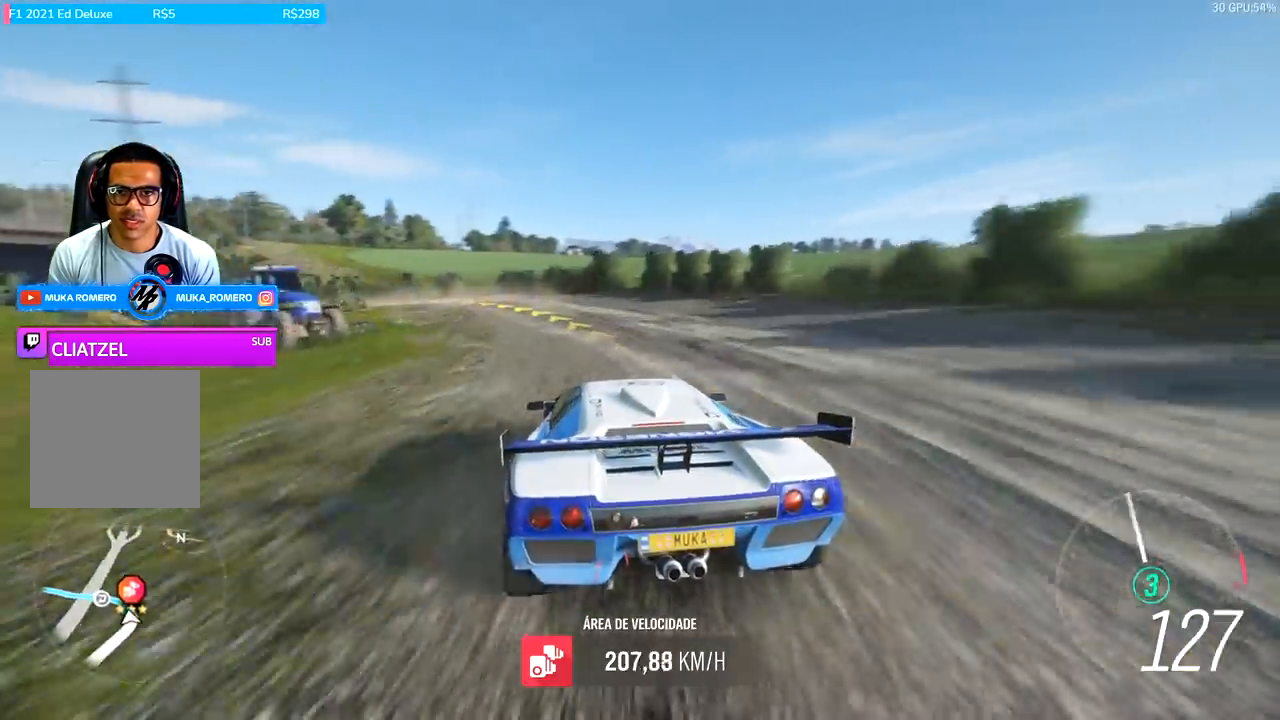
{"buttons": ["R2"], "left_stick": "left", "right_stick": "center", "events": [[400, "R2", "down"]]}